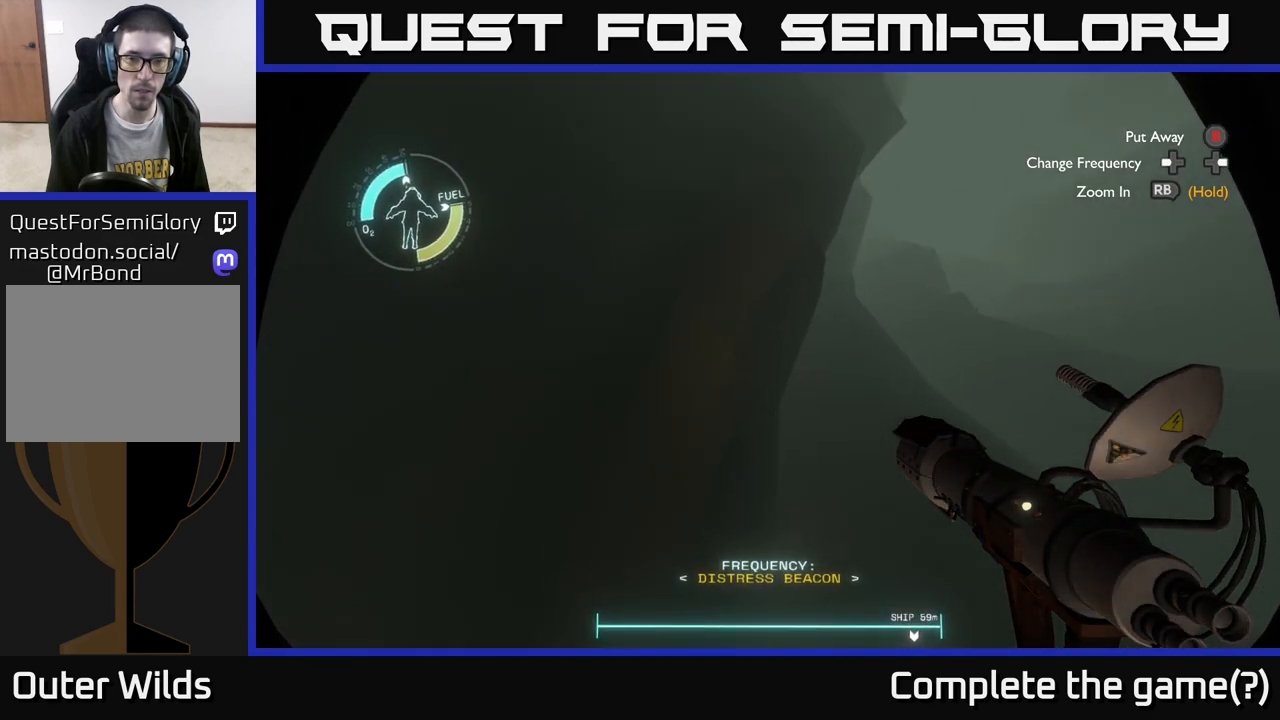
Gameplay with a controller (Xbox layout); each line is a JSON object with the inputs held at the frame after it. "events" lists button and stick changes between this image and that frame as [ms after this image, input, new state], when the widget could be followed in between.
{"buttons": [], "left_stick": "left", "right_stick": "left", "events": [[333, "left_stick", "left"], [350, "right_stick", "left"]]}
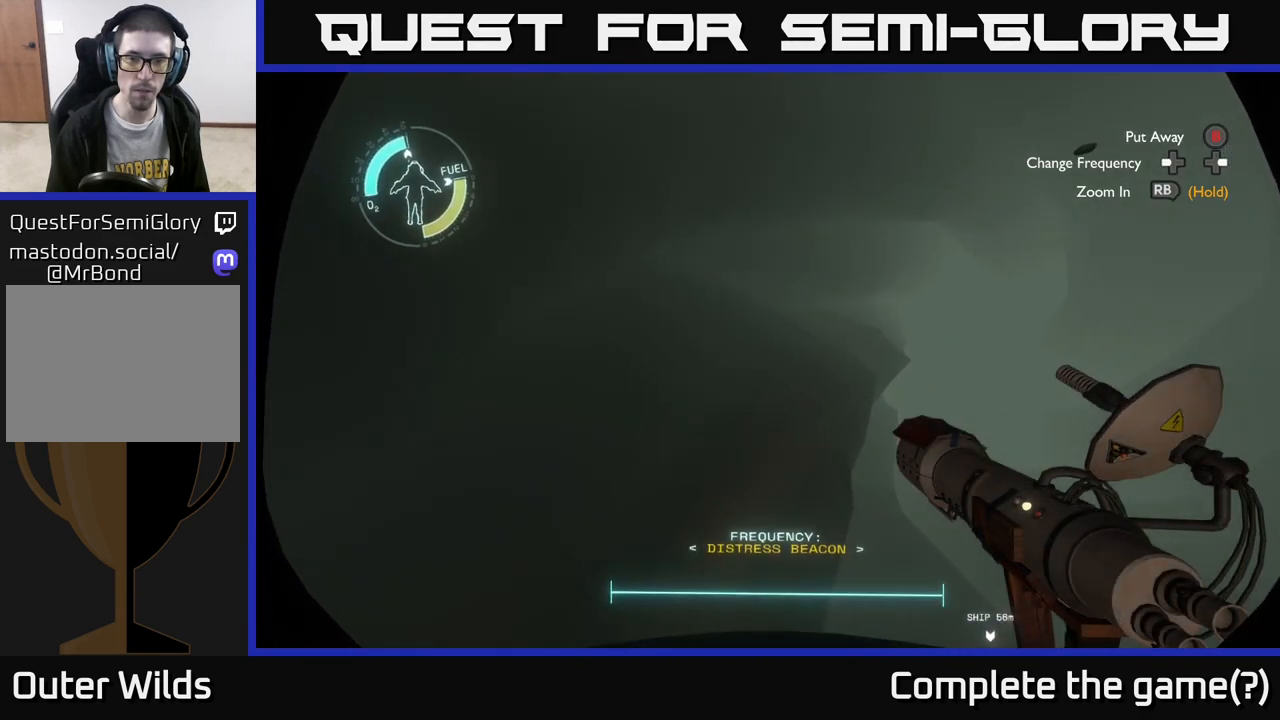
{"buttons": [], "left_stick": "up", "right_stick": "left", "events": [[33, "left_stick", "up-left"], [167, "left_stick", "up"]]}
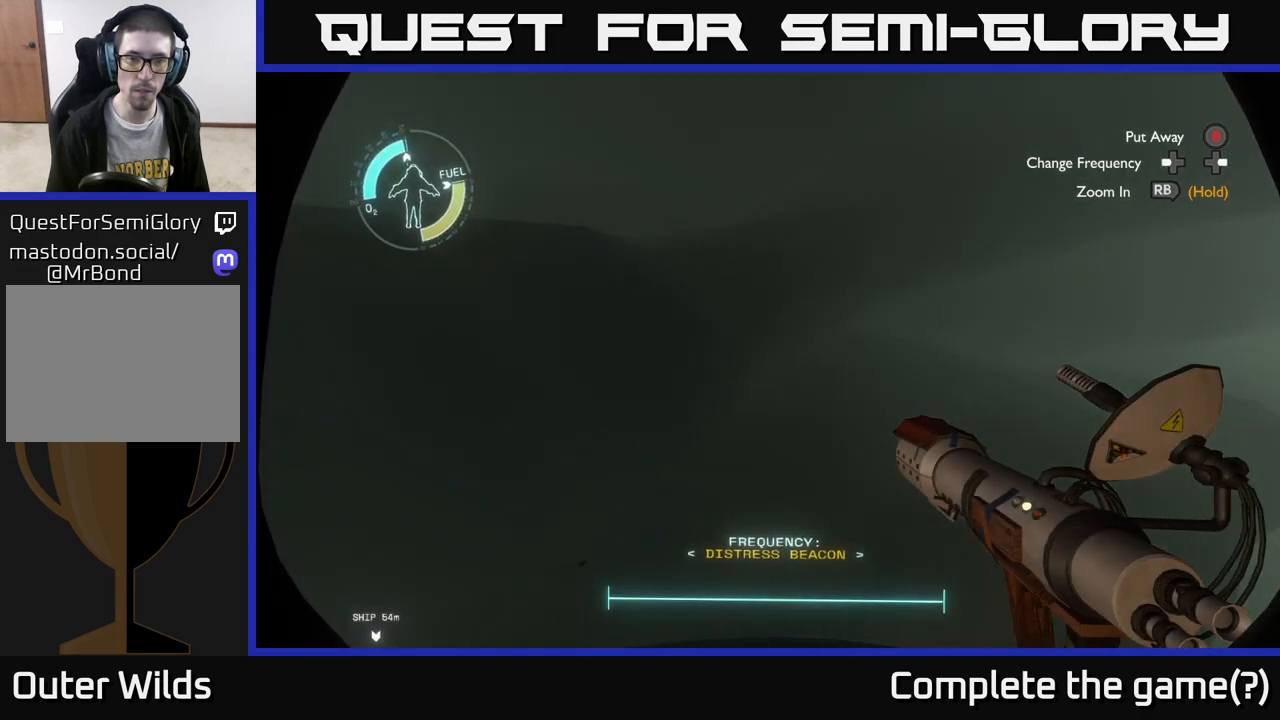
{"buttons": [], "left_stick": "center", "right_stick": "center", "events": [[417, "right_stick", "center"], [483, "left_stick", "center"]]}
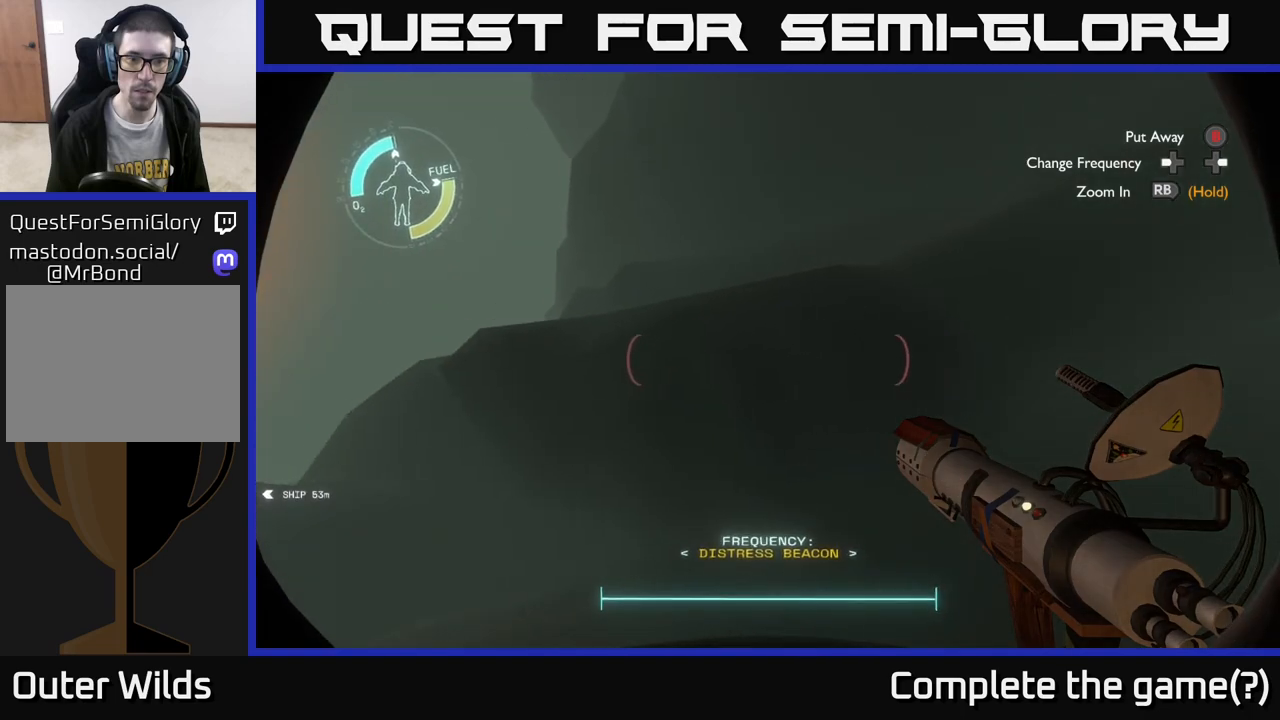
{"buttons": [], "left_stick": "up-left", "right_stick": "center", "events": [[100, "left_stick", "up-left"]]}
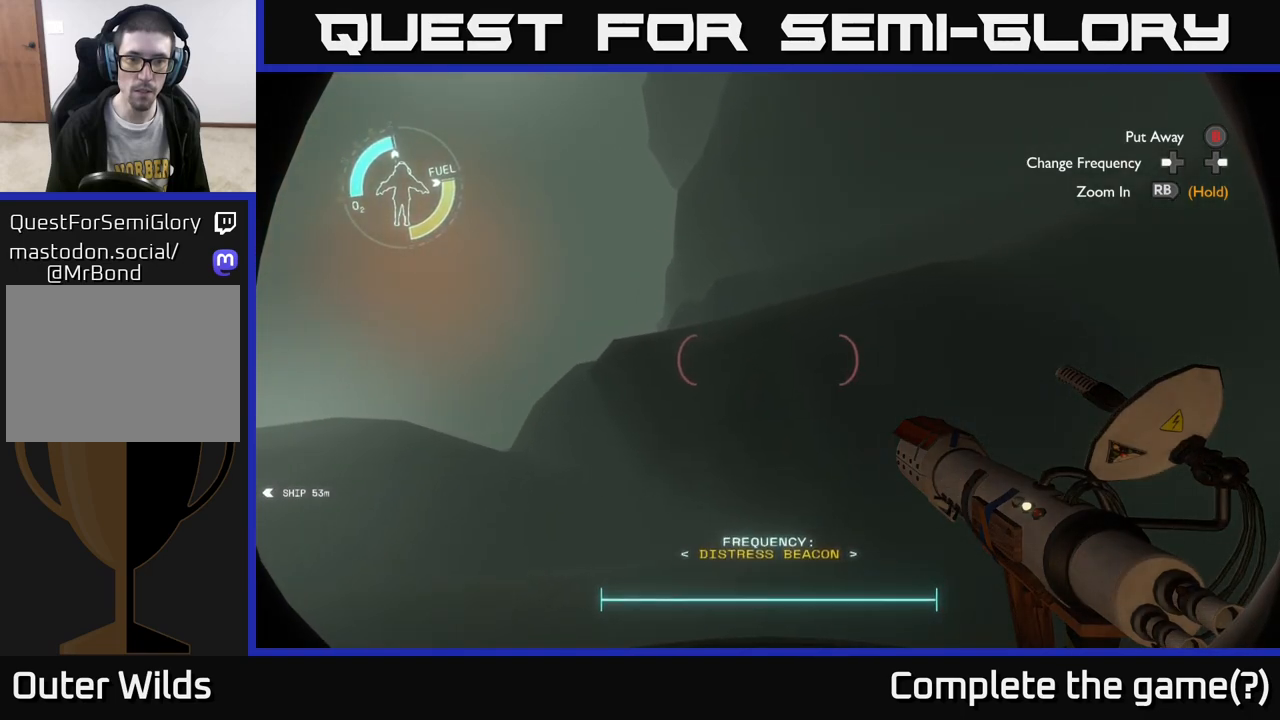
{"buttons": [], "left_stick": "up-left", "right_stick": "center", "events": []}
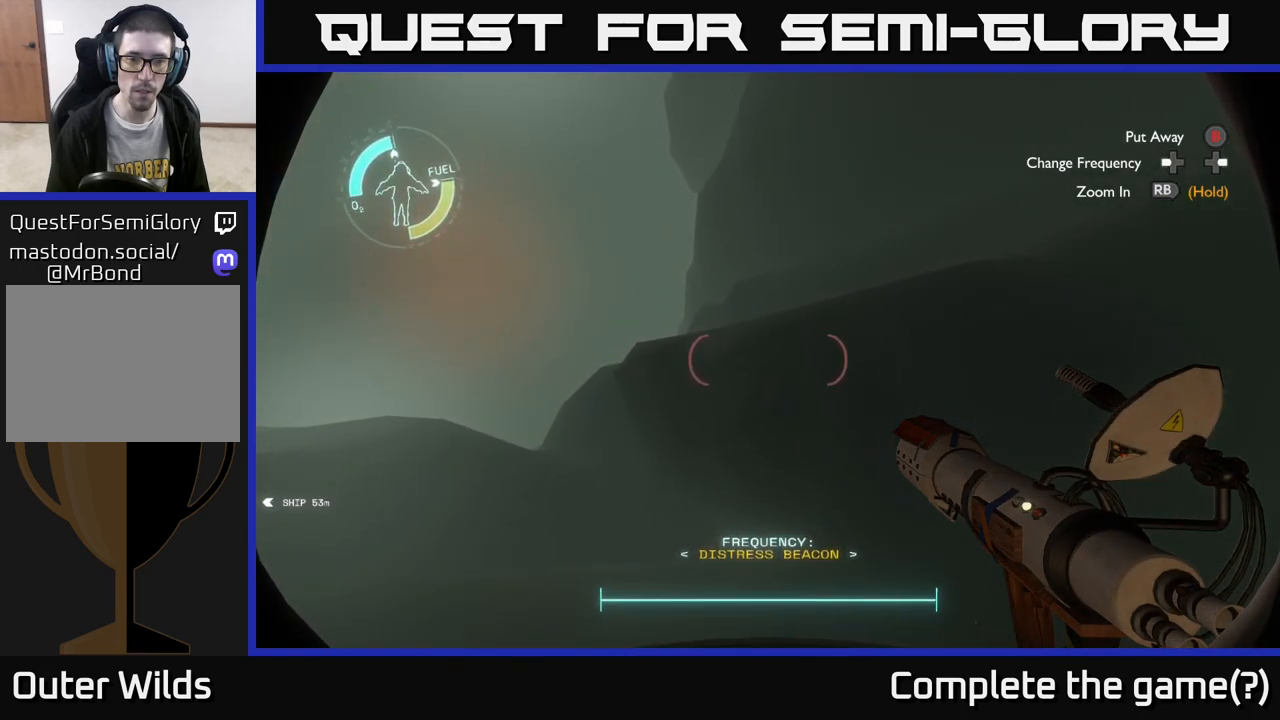
{"buttons": [], "left_stick": "up", "right_stick": "center", "events": [[117, "left_stick", "up"]]}
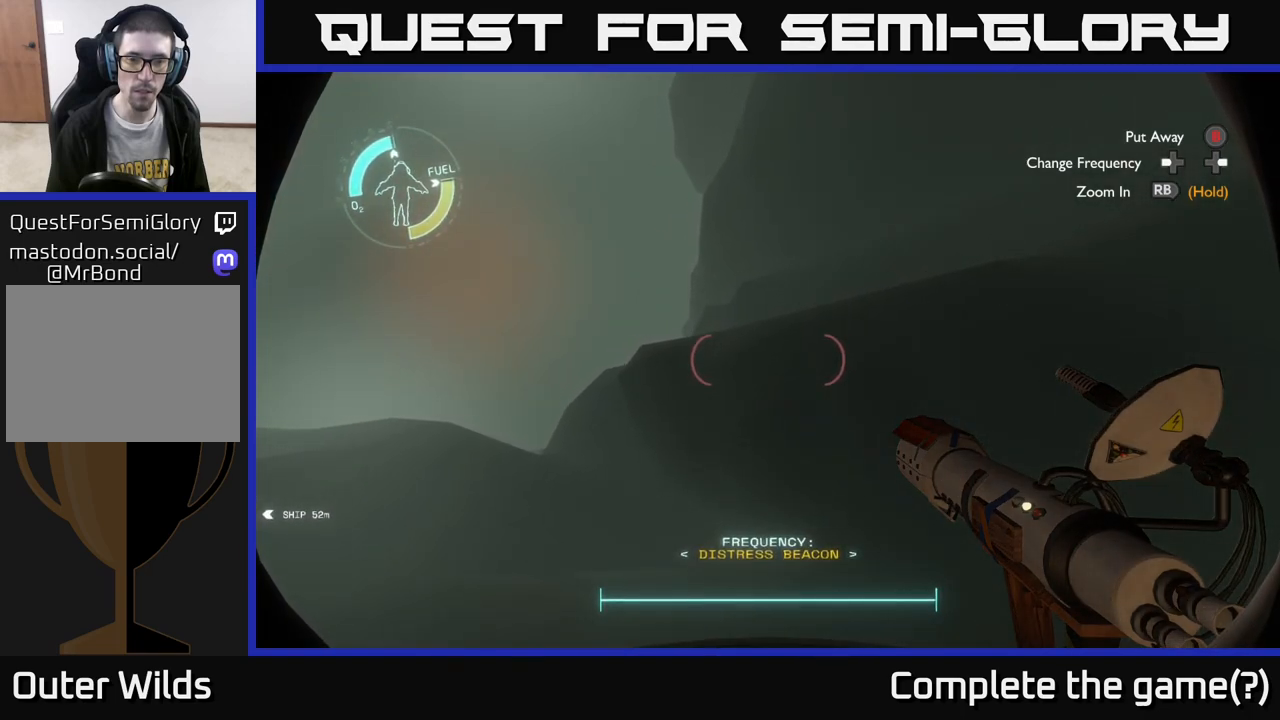
{"buttons": [], "left_stick": "up", "right_stick": "center", "events": [[67, "right_stick", "left"], [300, "right_stick", "center"]]}
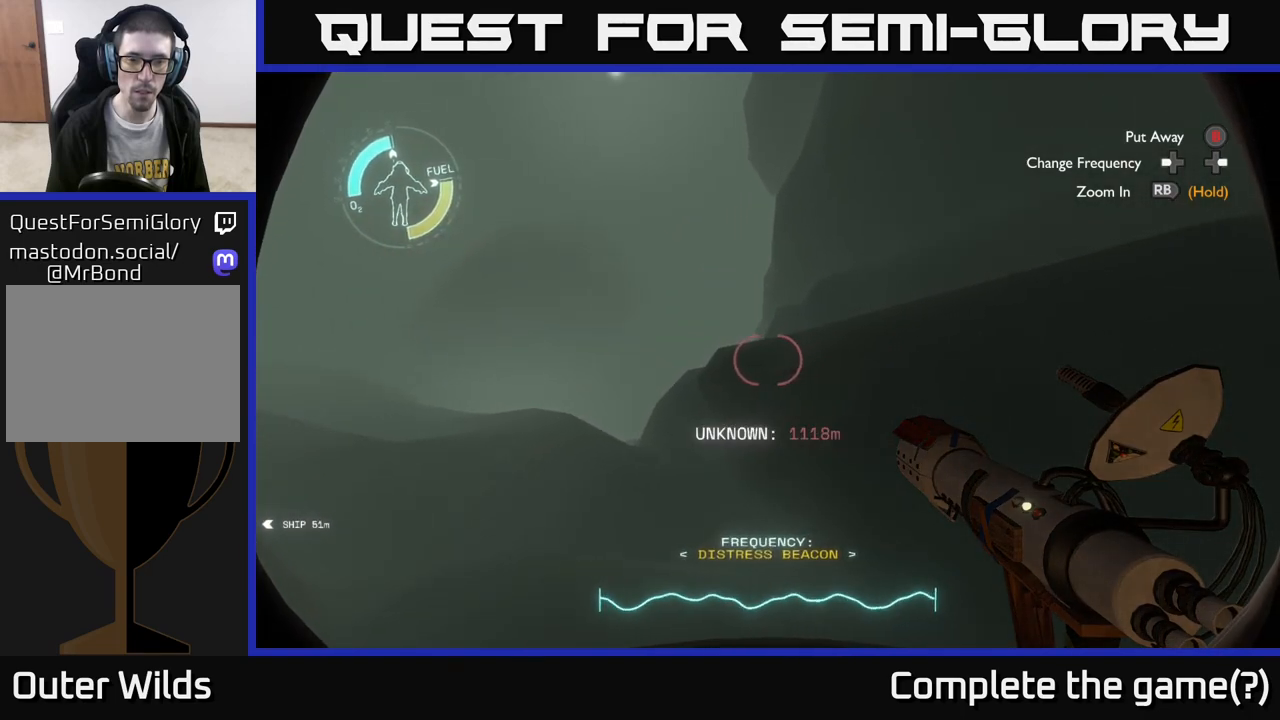
{"buttons": [], "left_stick": "up", "right_stick": "center", "events": []}
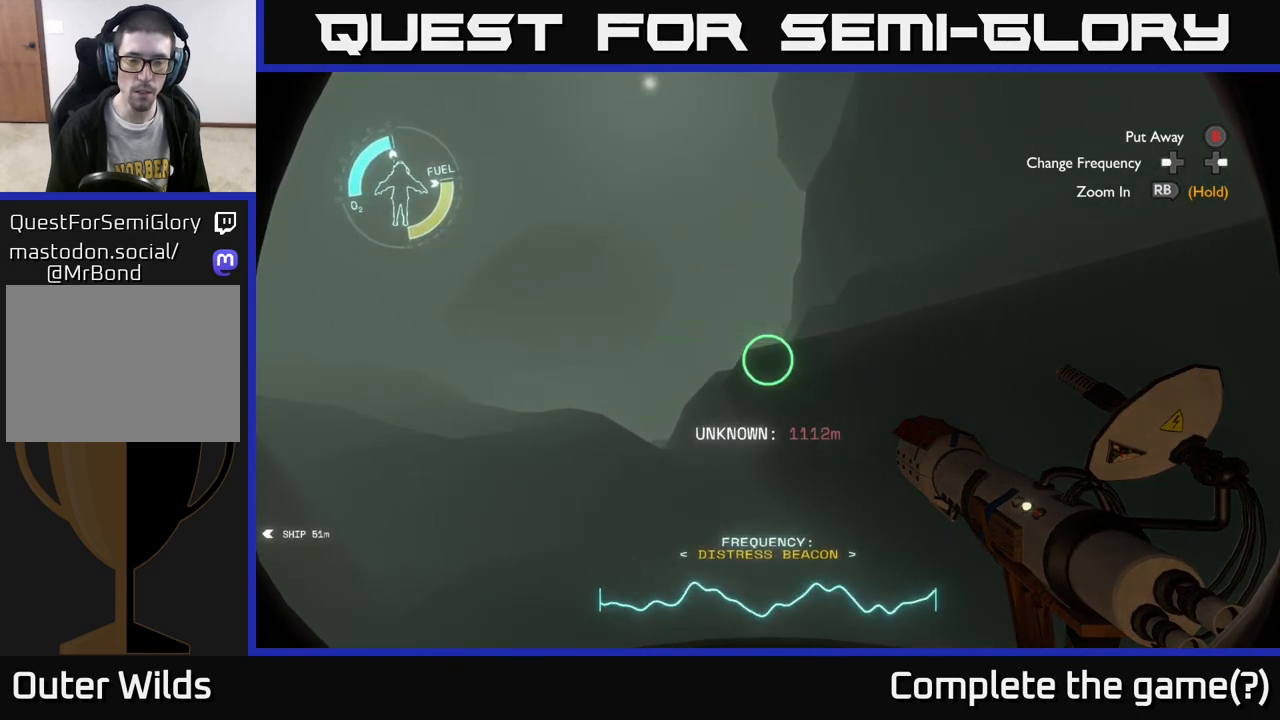
{"buttons": [], "left_stick": "up", "right_stick": "center", "events": []}
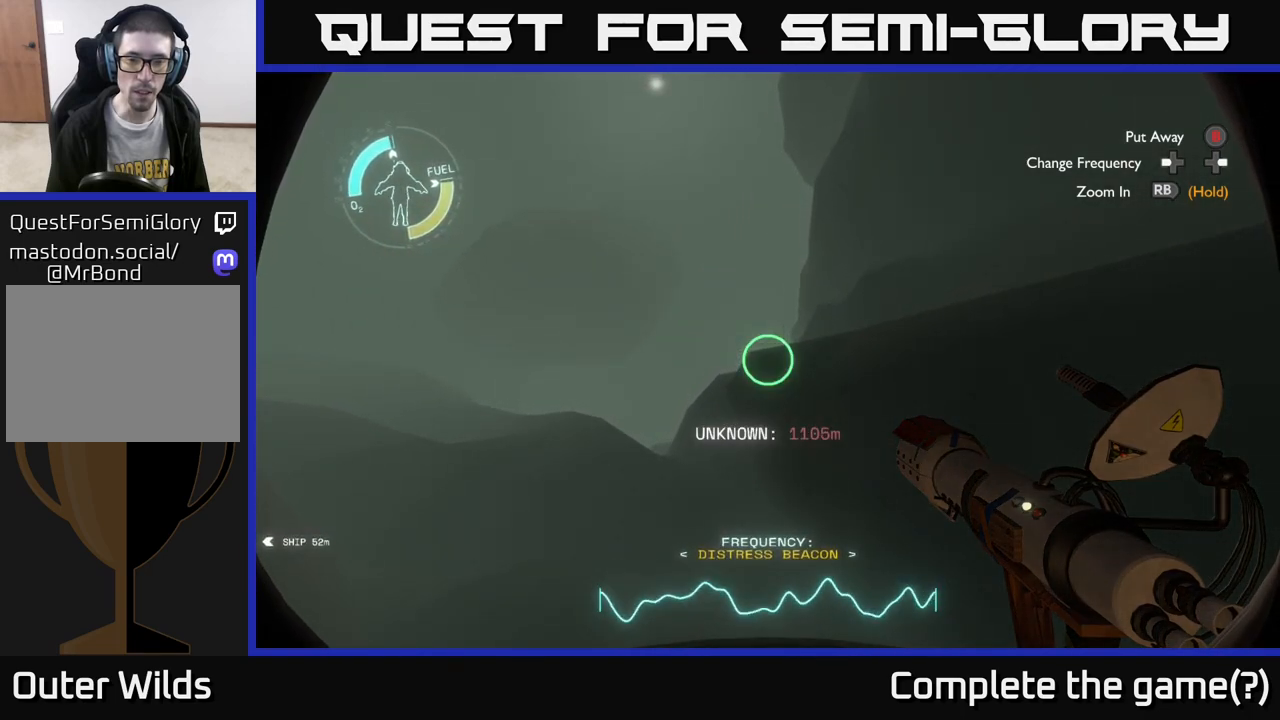
{"buttons": [], "left_stick": "up", "right_stick": "center", "events": []}
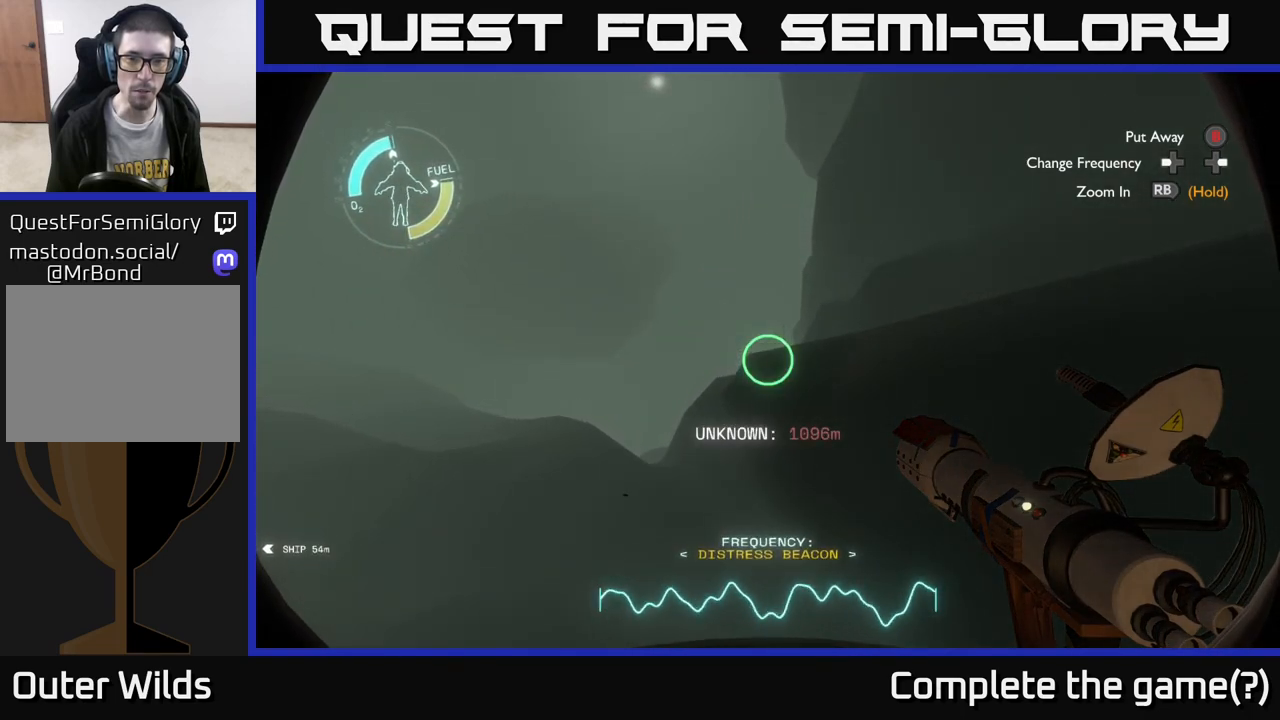
{"buttons": [], "left_stick": "up", "right_stick": "center", "events": [[50, "left_stick", "center"], [417, "left_stick", "up"]]}
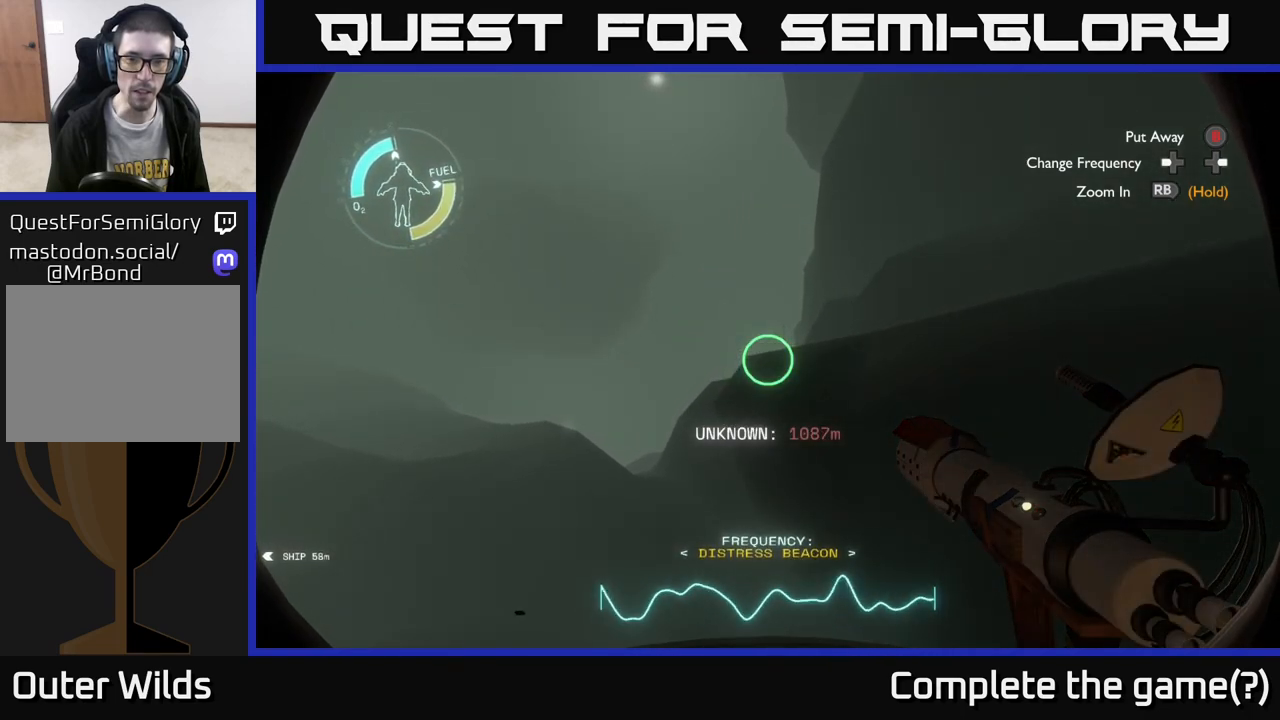
{"buttons": [], "left_stick": "up", "right_stick": "center", "events": []}
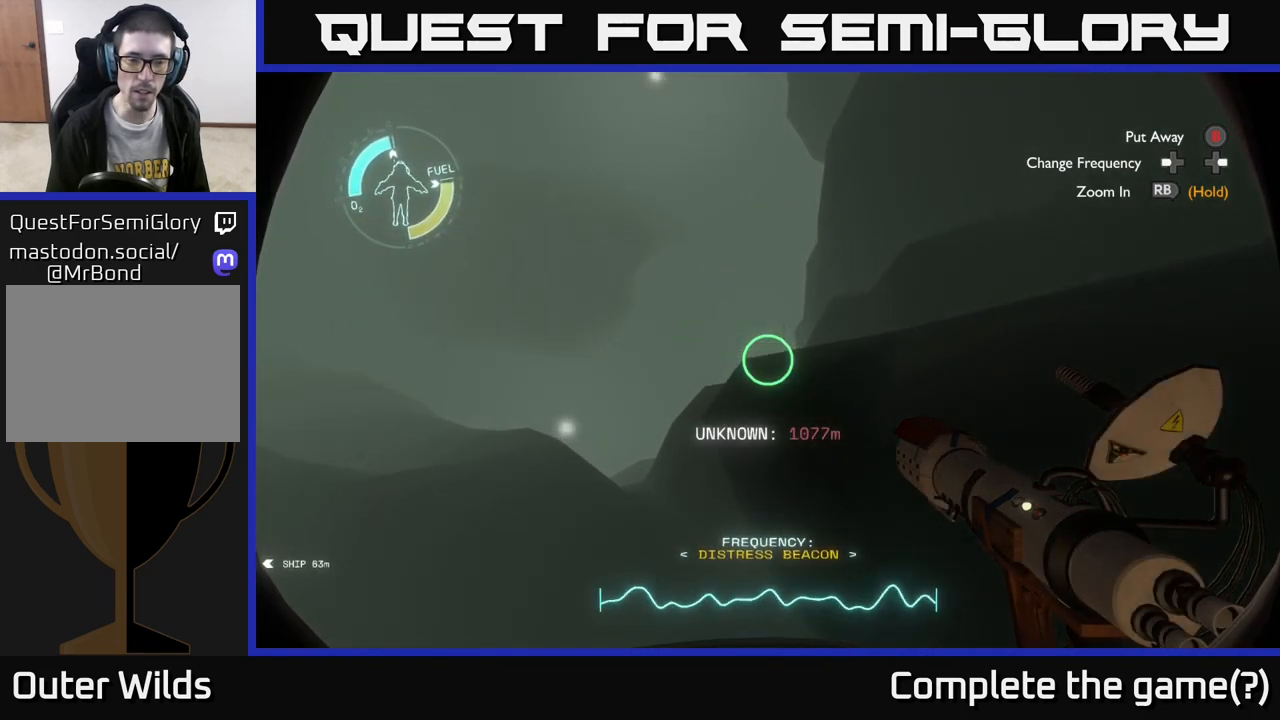
{"buttons": ["R2"], "left_stick": "up-left", "right_stick": "center", "events": [[133, "left_stick", "up-left"], [483, "R2", "down"]]}
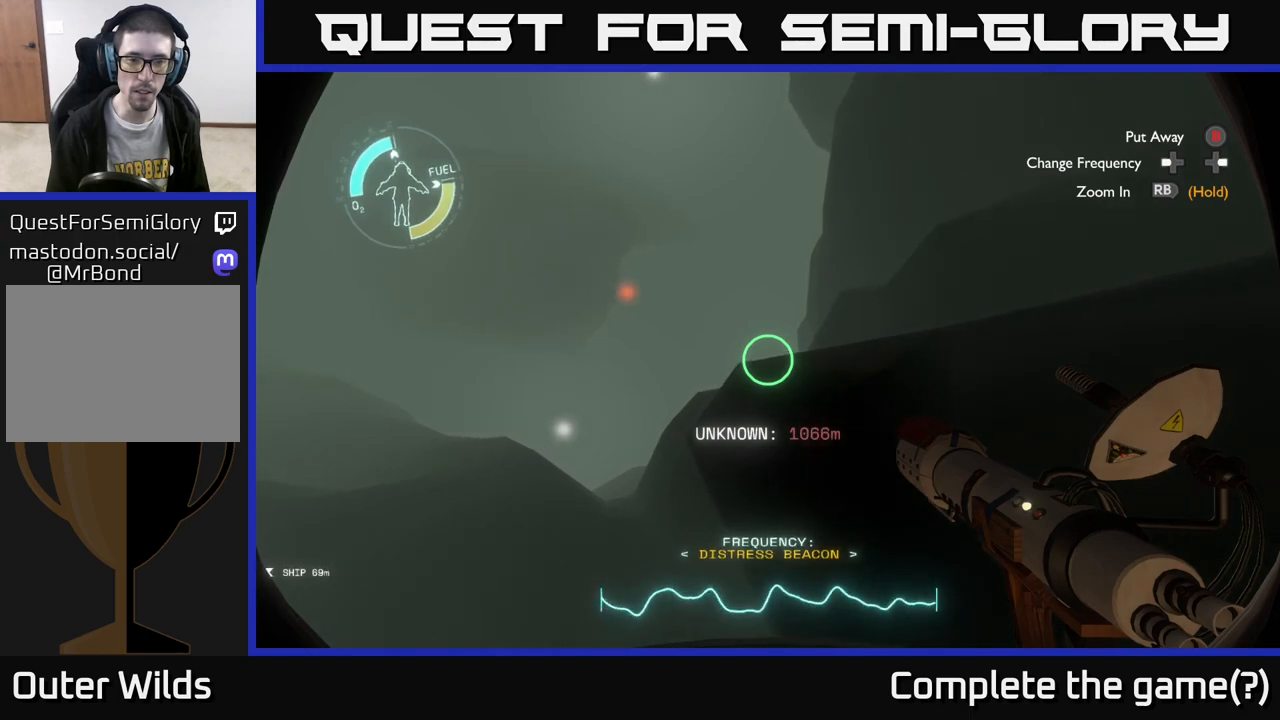
{"buttons": ["R2"], "left_stick": "up-left", "right_stick": "center", "events": [[50, "R2", "up"], [183, "R2", "down"]]}
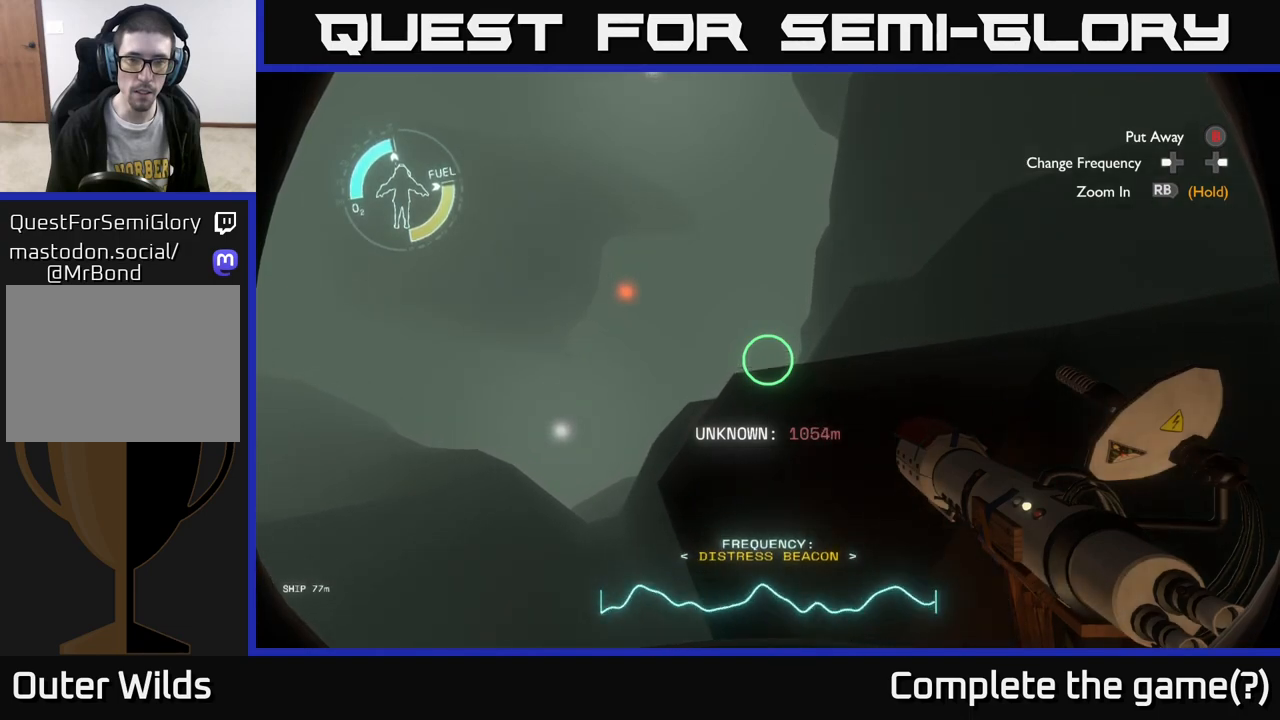
{"buttons": [], "left_stick": "center", "right_stick": "center", "events": [[17, "R2", "up"], [167, "R2", "down"], [217, "left_stick", "center"], [350, "R2", "up"]]}
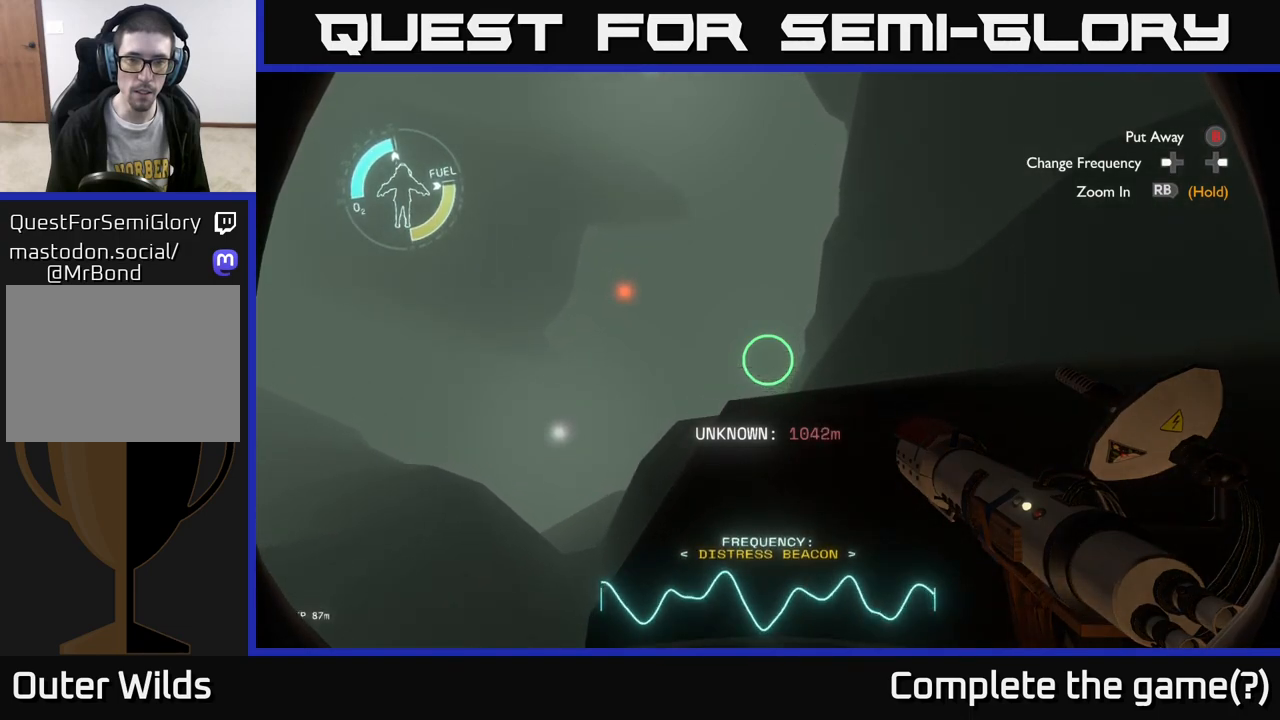
{"buttons": [], "left_stick": "center", "right_stick": "down", "events": [[333, "right_stick", "down"]]}
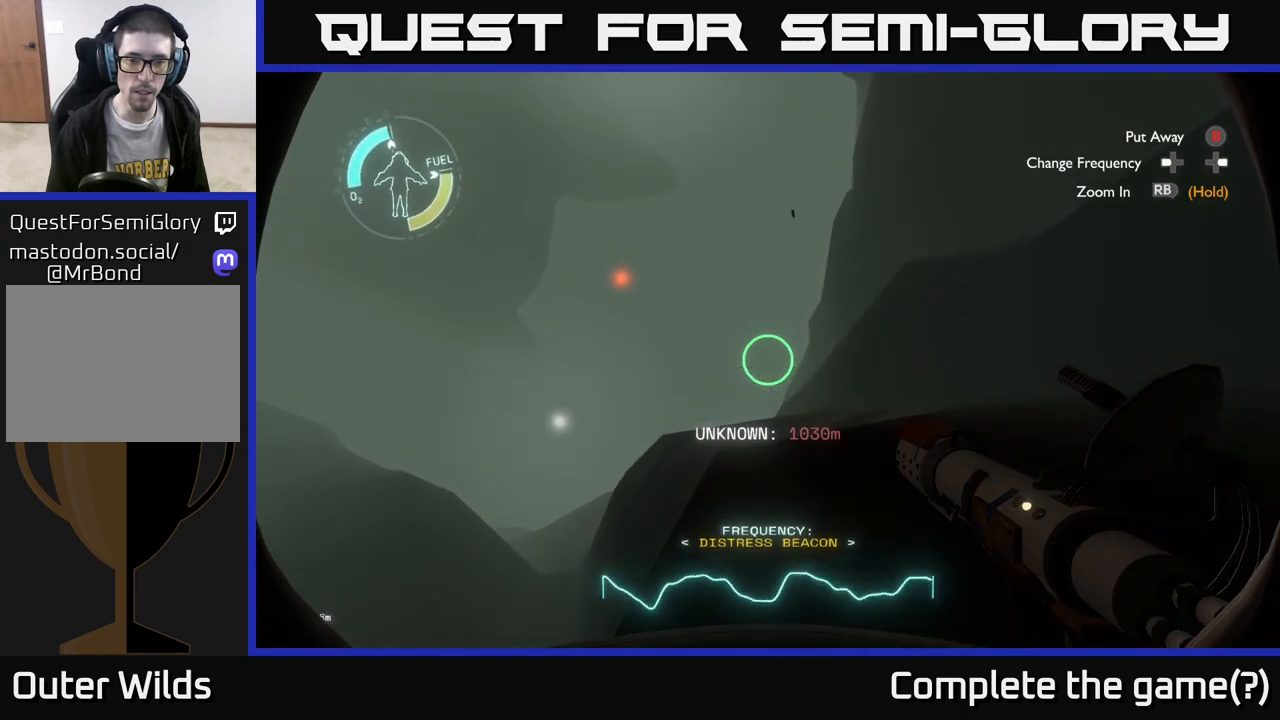
{"buttons": [], "left_stick": "left", "right_stick": "center", "events": [[33, "right_stick", "center"], [67, "left_stick", "down"], [233, "left_stick", "center"], [500, "left_stick", "left"]]}
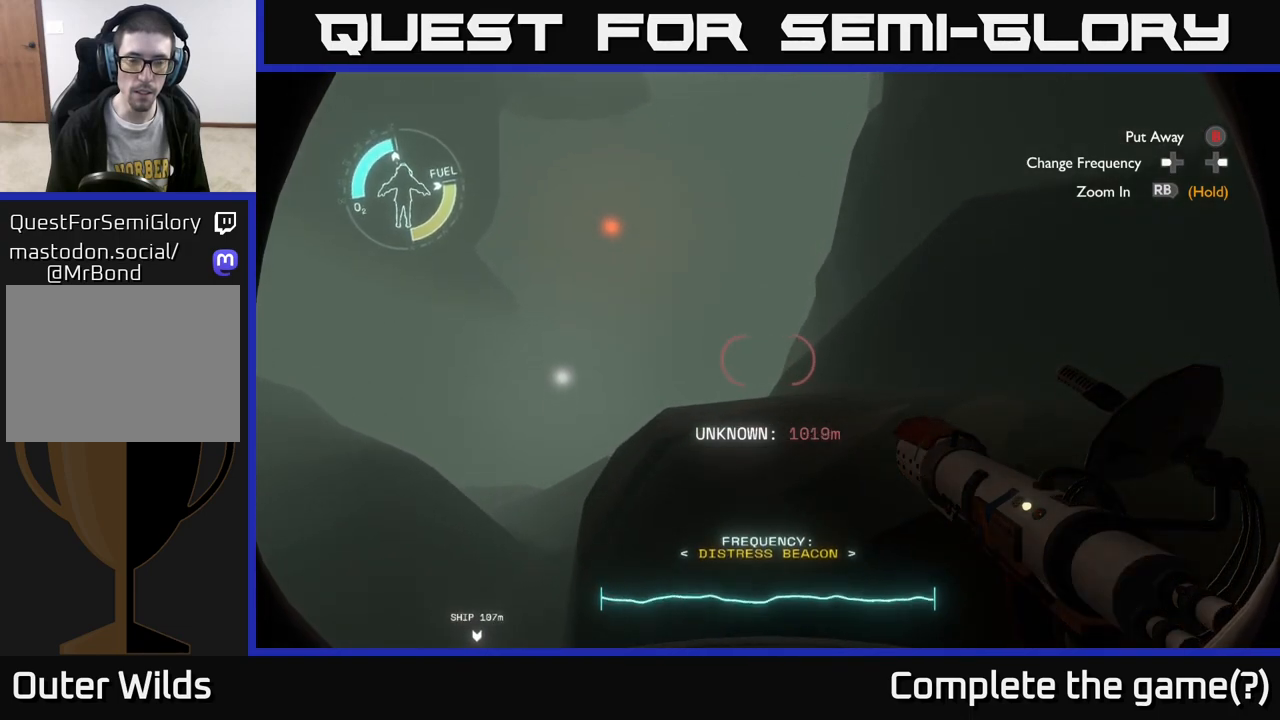
{"buttons": [], "left_stick": "down-left", "right_stick": "center", "events": [[33, "right_stick", "up-left"], [167, "right_stick", "left"], [200, "left_stick", "center"], [317, "right_stick", "center"], [400, "left_stick", "down-left"]]}
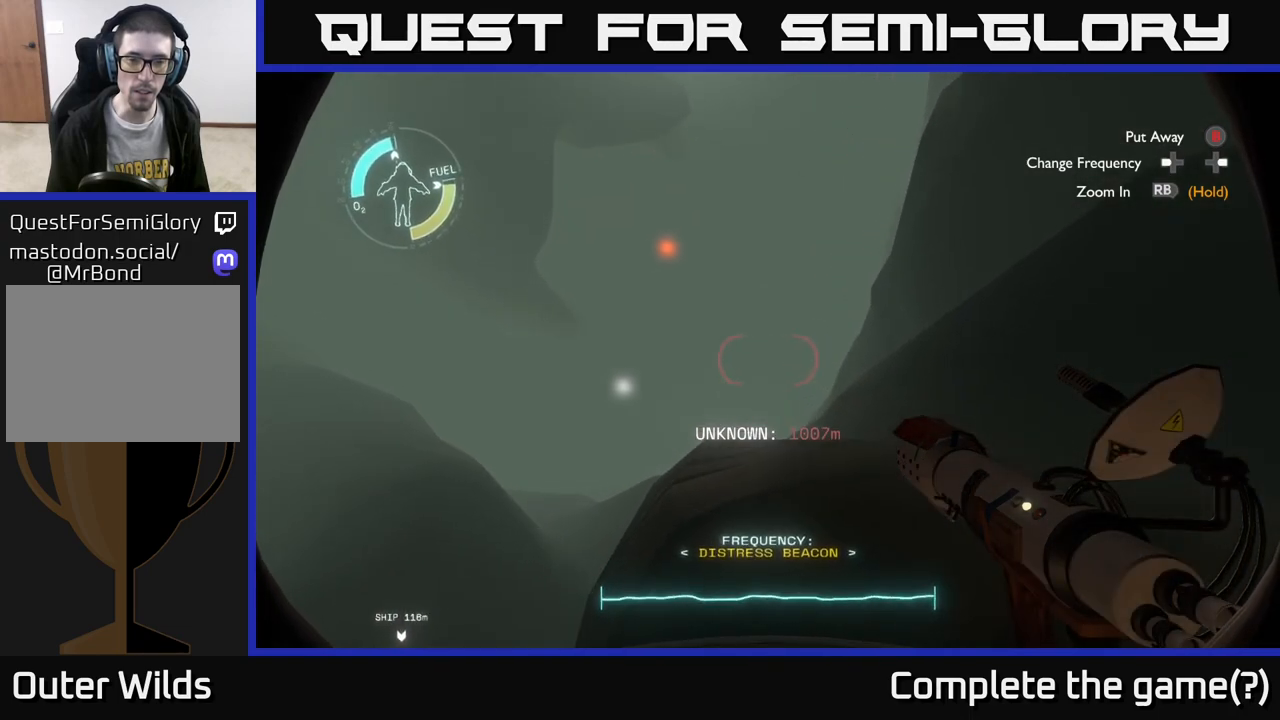
{"buttons": [], "left_stick": "center", "right_stick": "center", "events": [[150, "left_stick", "left"], [400, "left_stick", "center"]]}
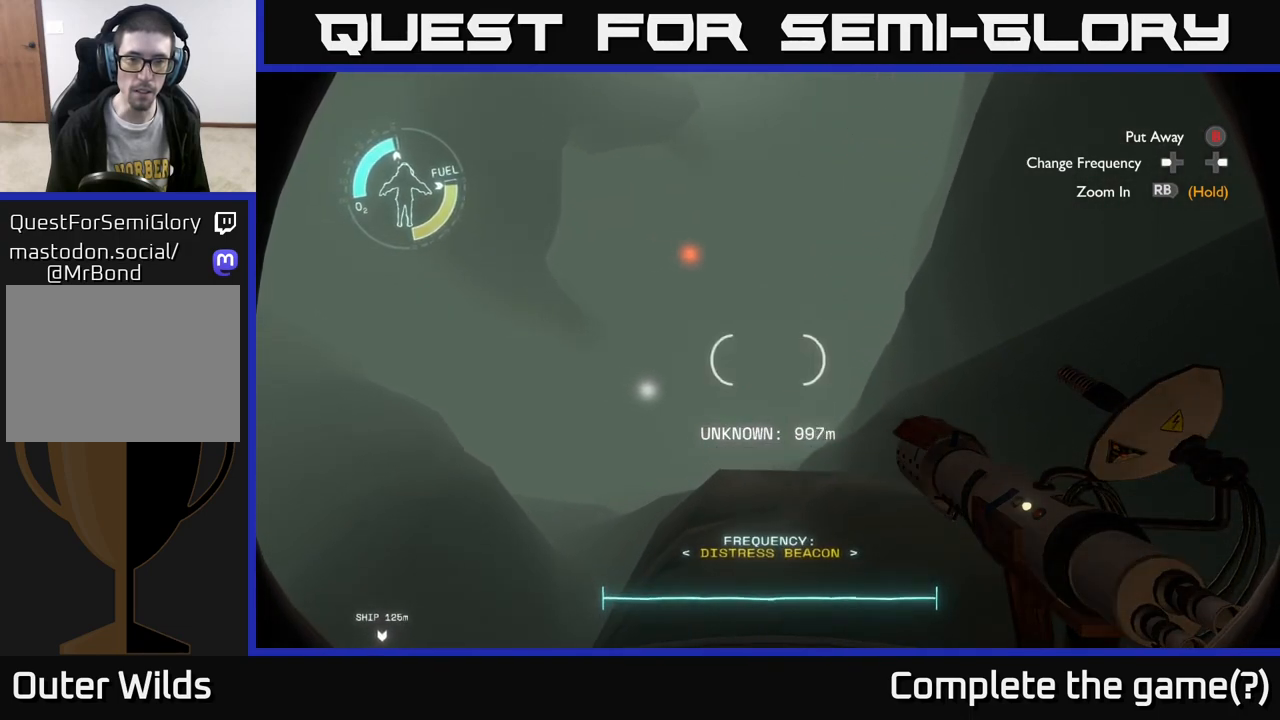
{"buttons": [], "left_stick": "center", "right_stick": "left", "events": [[50, "left_stick", "left"], [217, "right_stick", "left"], [383, "left_stick", "center"]]}
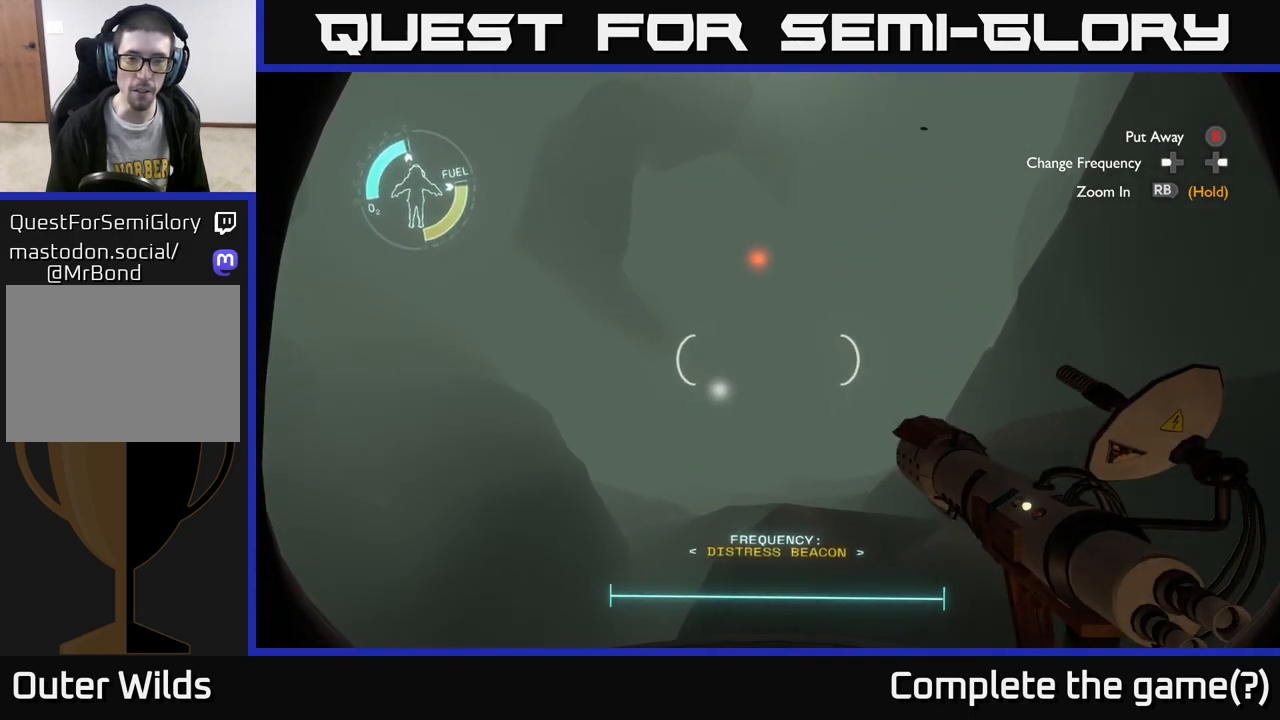
{"buttons": [], "left_stick": "center", "right_stick": "left", "events": [[100, "left_stick", "left"], [500, "left_stick", "center"]]}
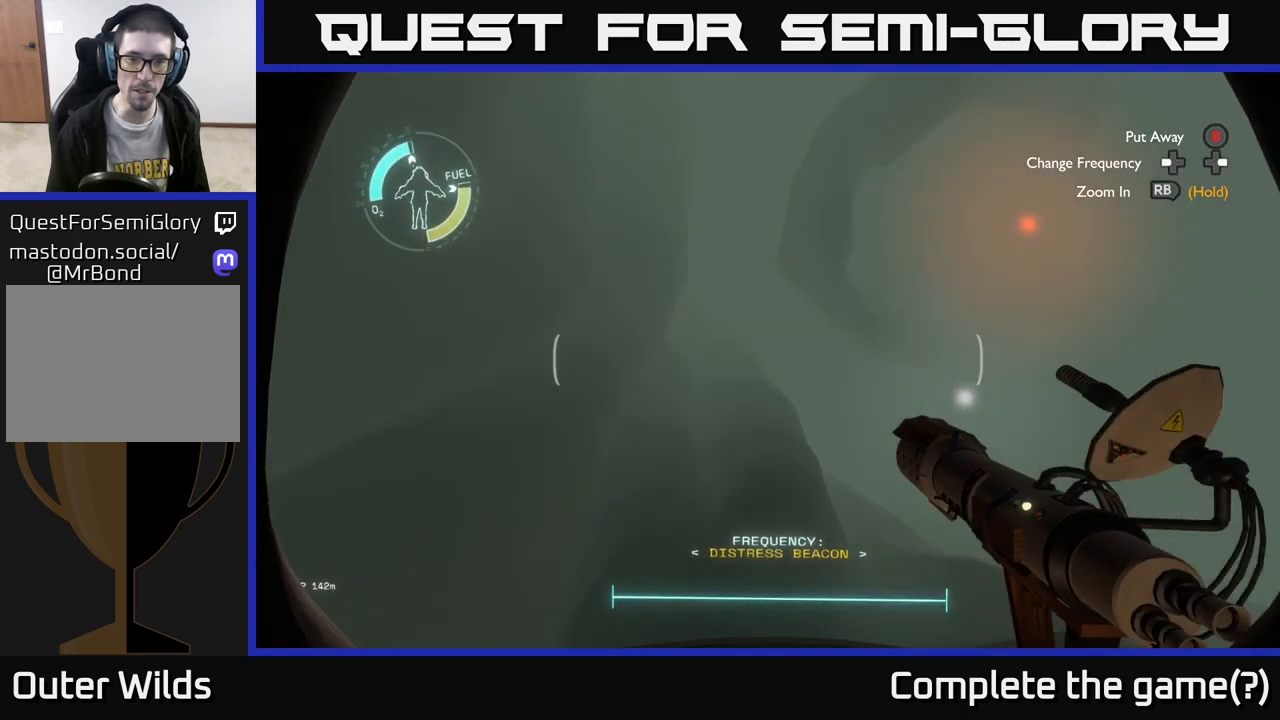
{"buttons": [], "left_stick": "up-left", "right_stick": "left", "events": [[400, "left_stick", "up-left"]]}
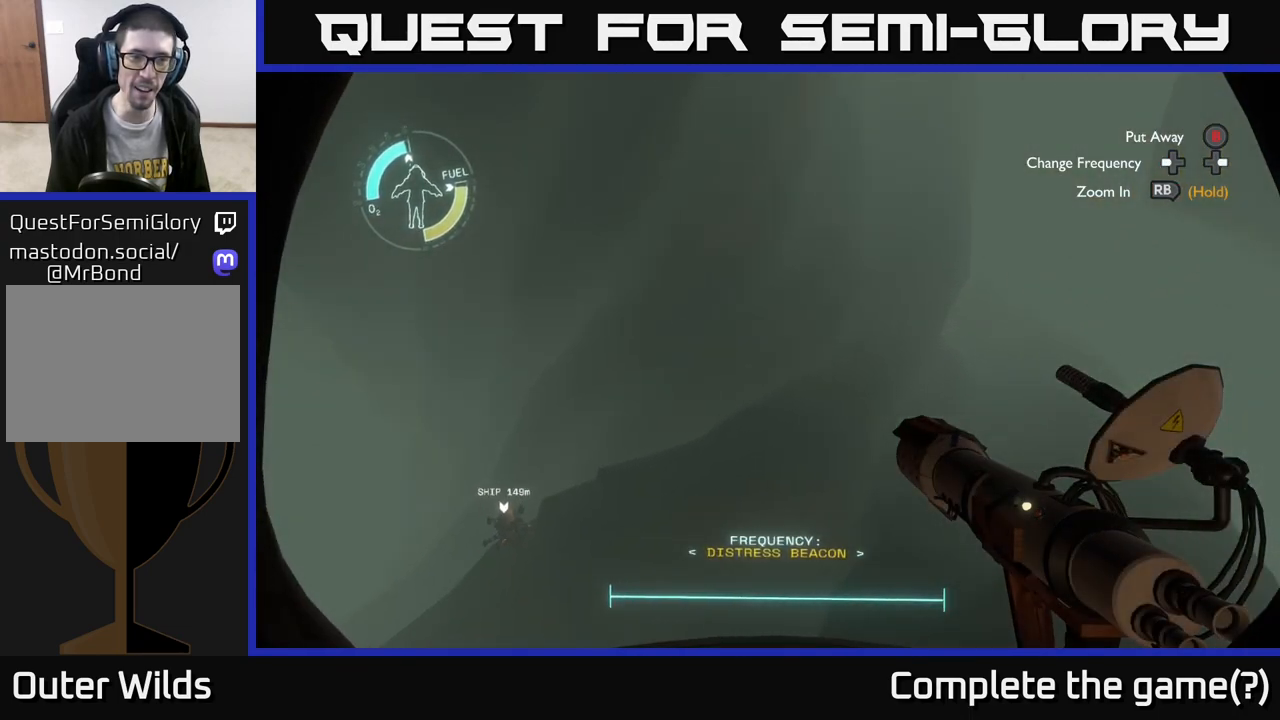
{"buttons": [], "left_stick": "up", "right_stick": "center", "events": [[117, "right_stick", "center"], [183, "left_stick", "up"], [250, "right_stick", "down"], [467, "right_stick", "center"]]}
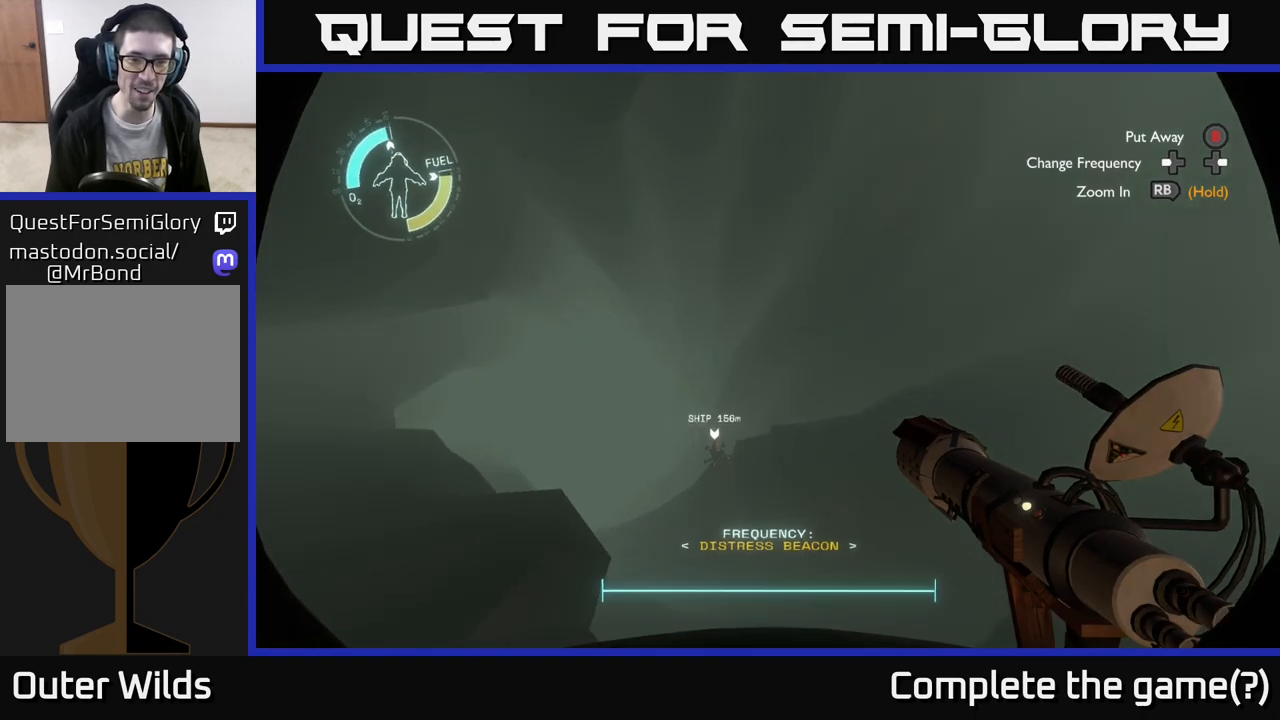
{"buttons": [], "left_stick": "up", "right_stick": "down", "events": [[400, "right_stick", "down"]]}
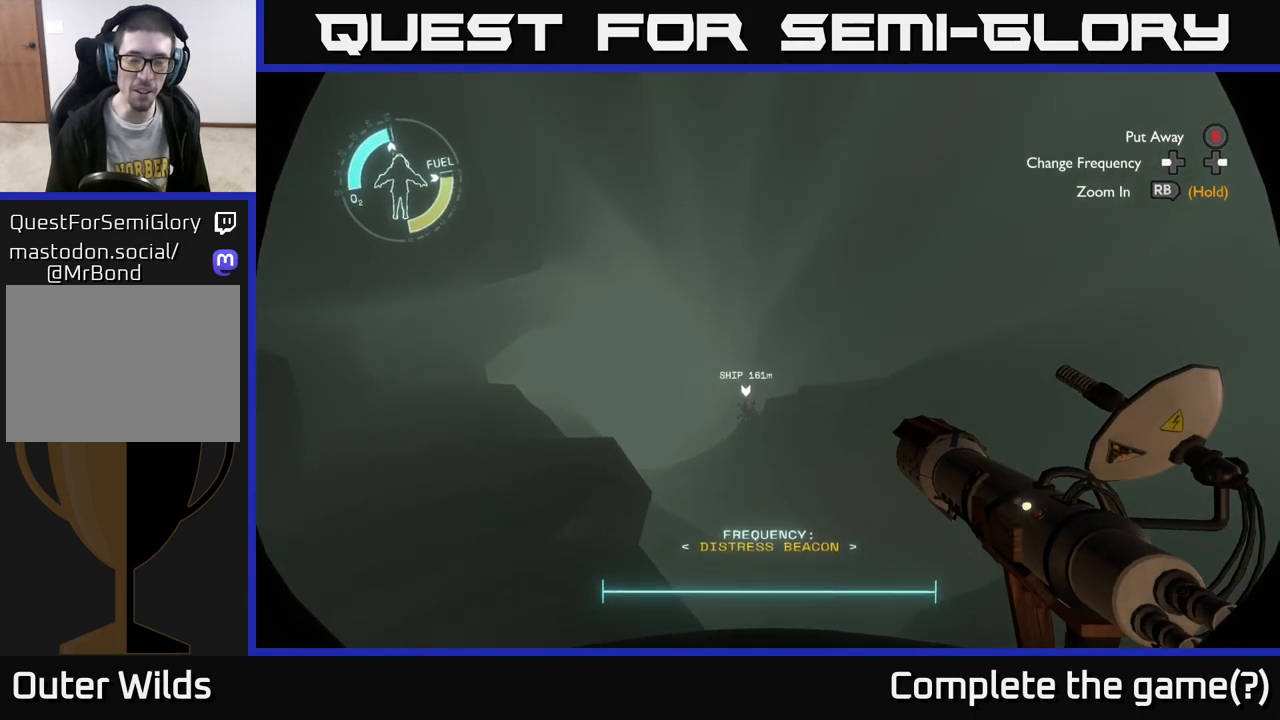
{"buttons": [], "left_stick": "up", "right_stick": "center", "events": [[67, "right_stick", "center"]]}
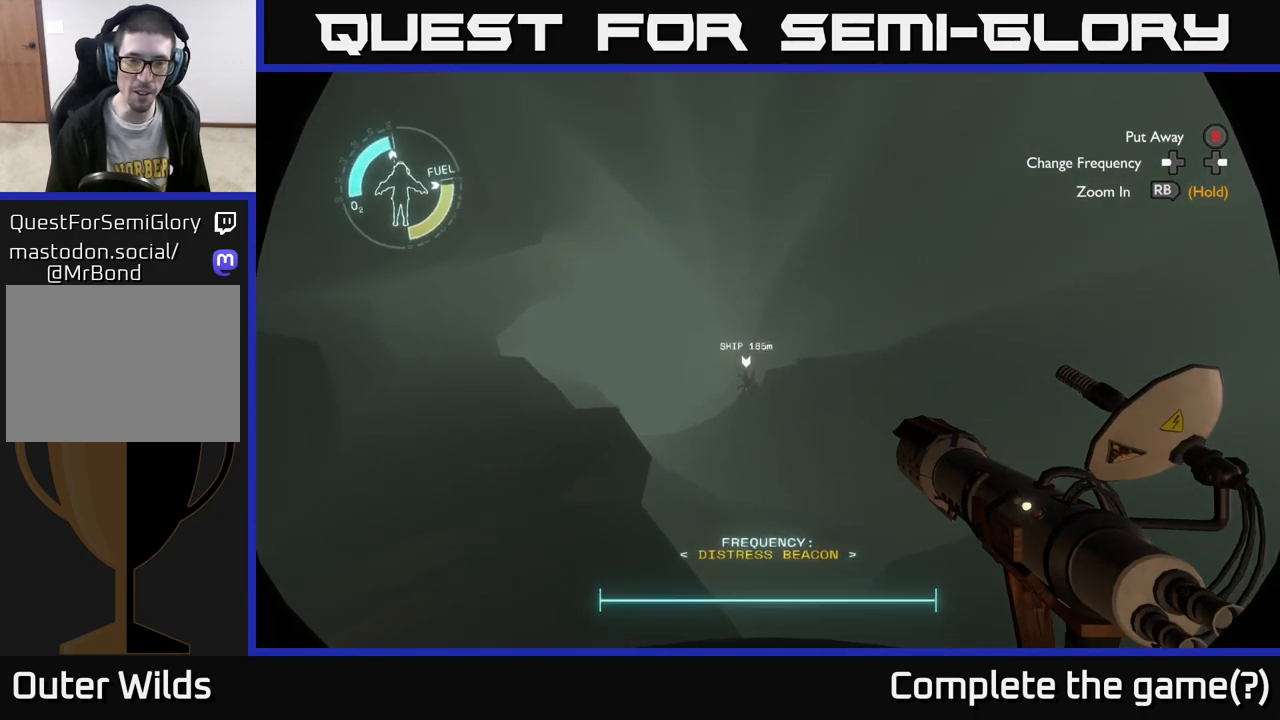
{"buttons": [], "left_stick": "up", "right_stick": "center", "events": [[83, "right_stick", "left"], [183, "right_stick", "center"]]}
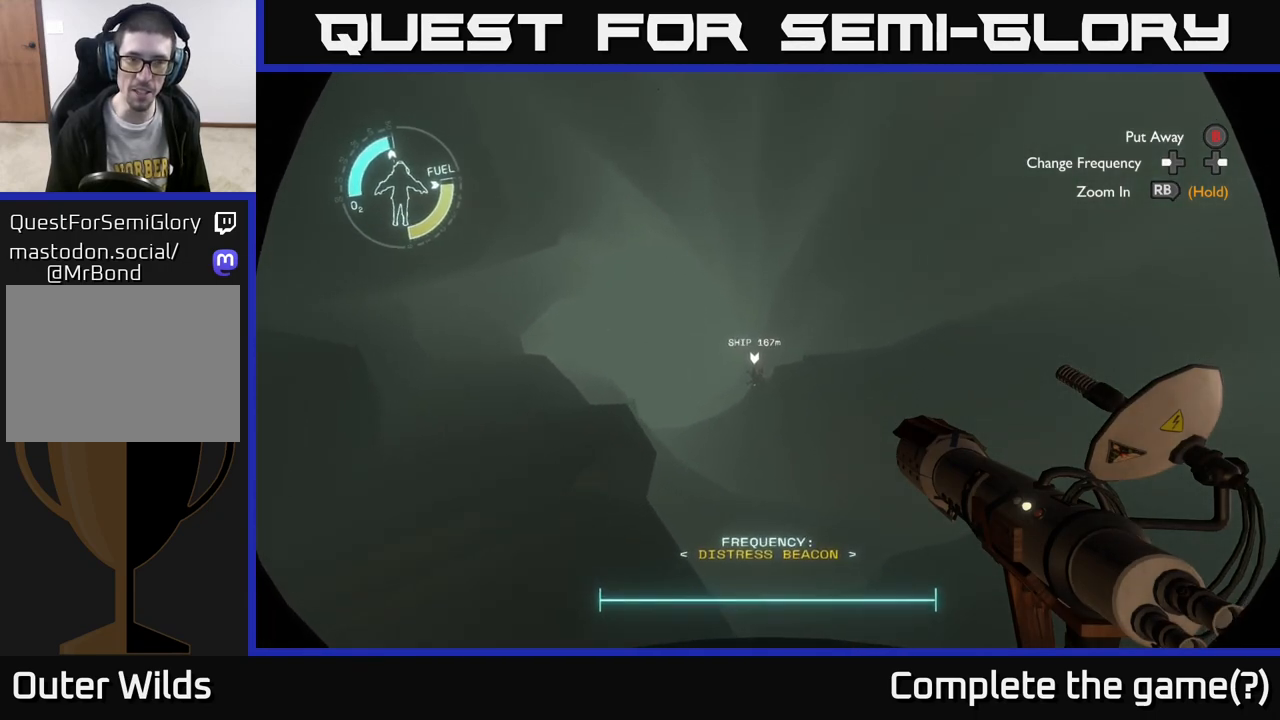
{"buttons": [], "left_stick": "up-left", "right_stick": "down", "events": [[150, "right_stick", "down"], [200, "right_stick", "center"], [400, "left_stick", "up-left"], [500, "right_stick", "down"]]}
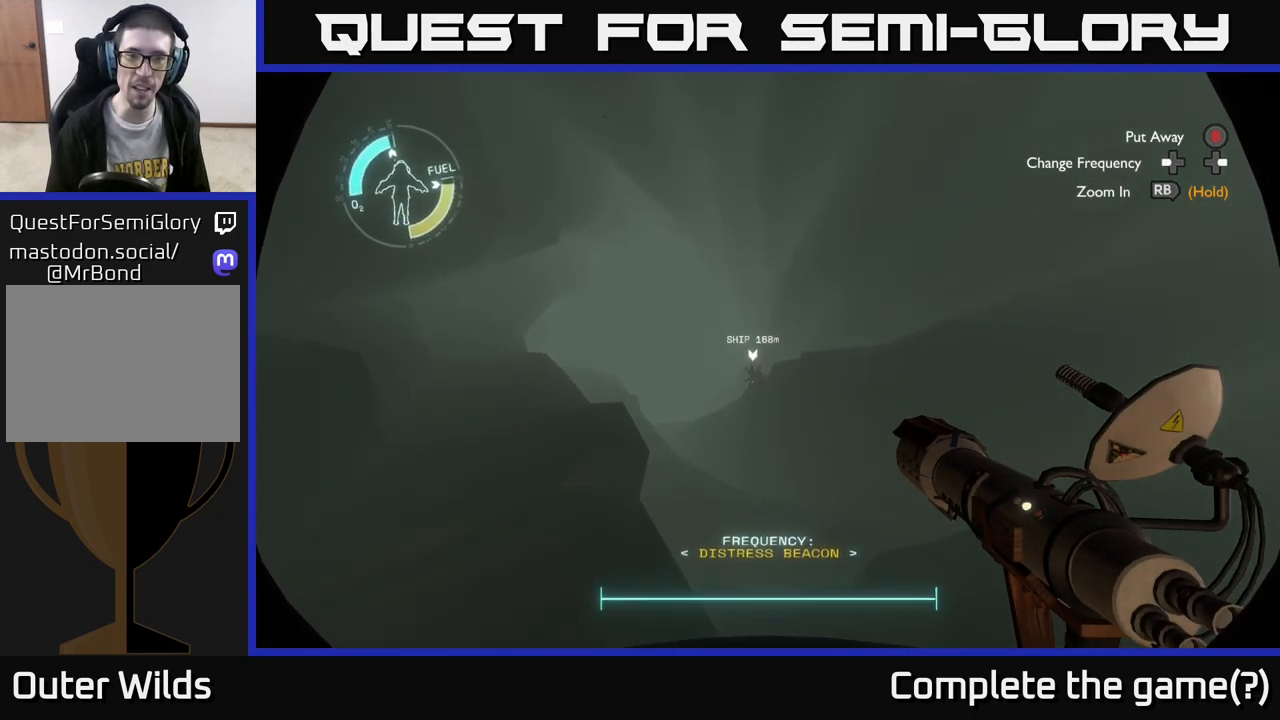
{"buttons": ["L2"], "left_stick": "up-left", "right_stick": "center", "events": [[100, "right_stick", "center"], [250, "L2", "down"]]}
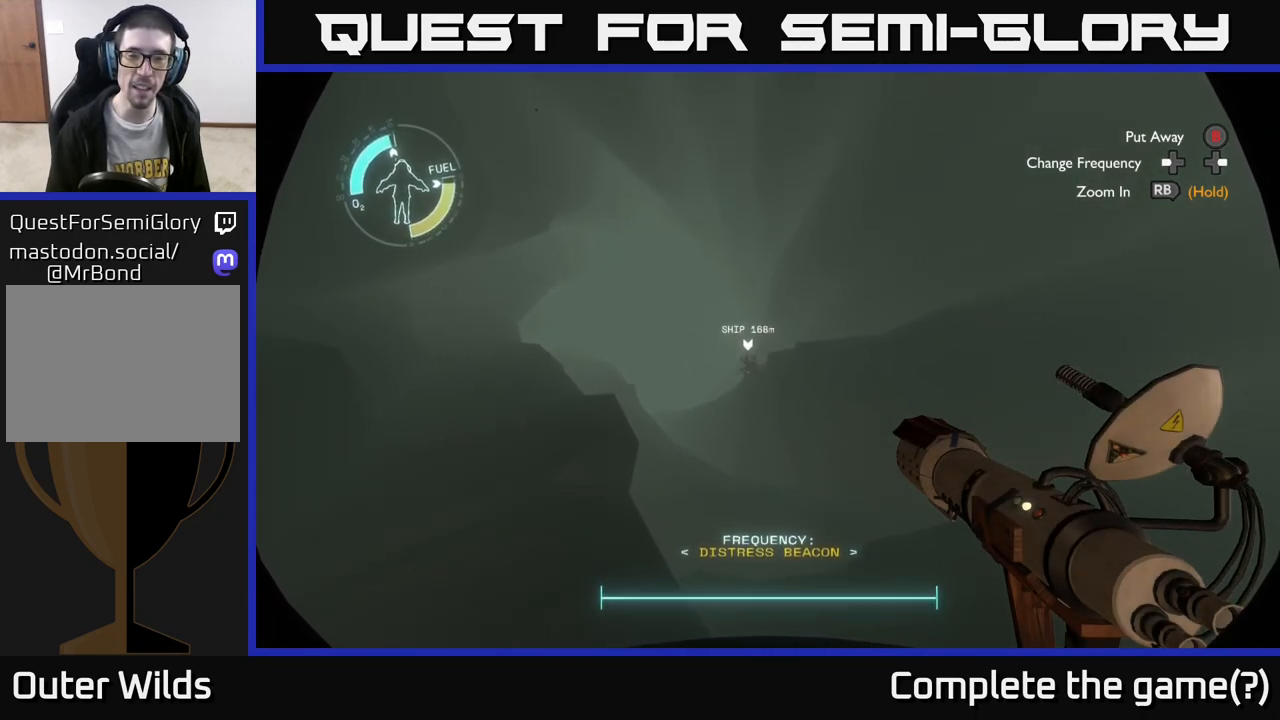
{"buttons": [], "left_stick": "up-left", "right_stick": "center", "events": [[217, "L2", "up"]]}
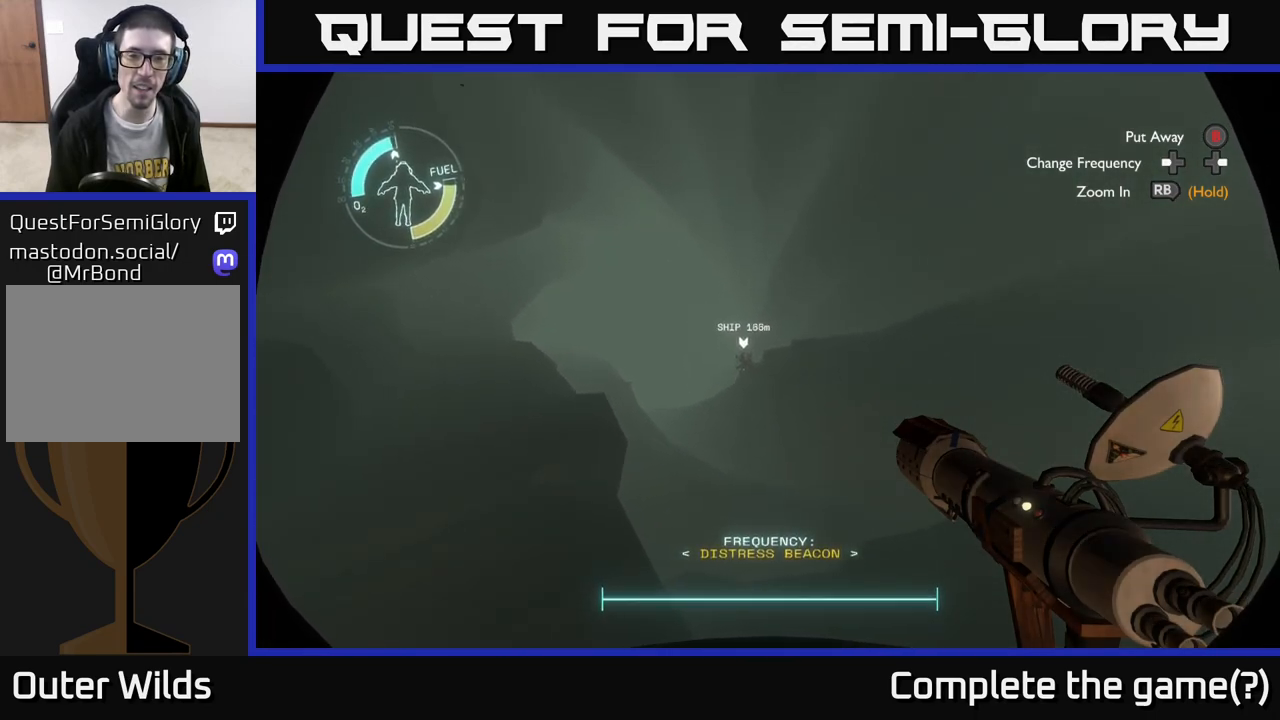
{"buttons": [], "left_stick": "up-left", "right_stick": "down-left", "events": [[433, "right_stick", "down-left"]]}
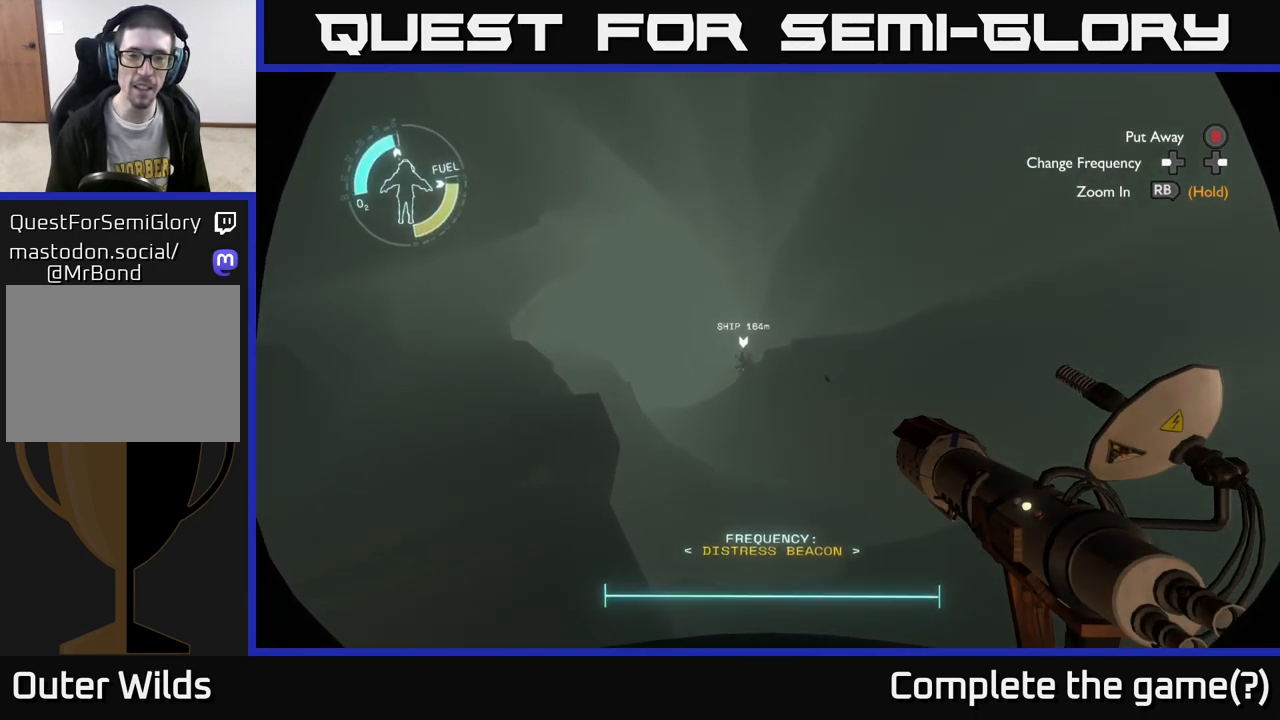
{"buttons": [], "left_stick": "up-left", "right_stick": "center", "events": [[67, "right_stick", "center"]]}